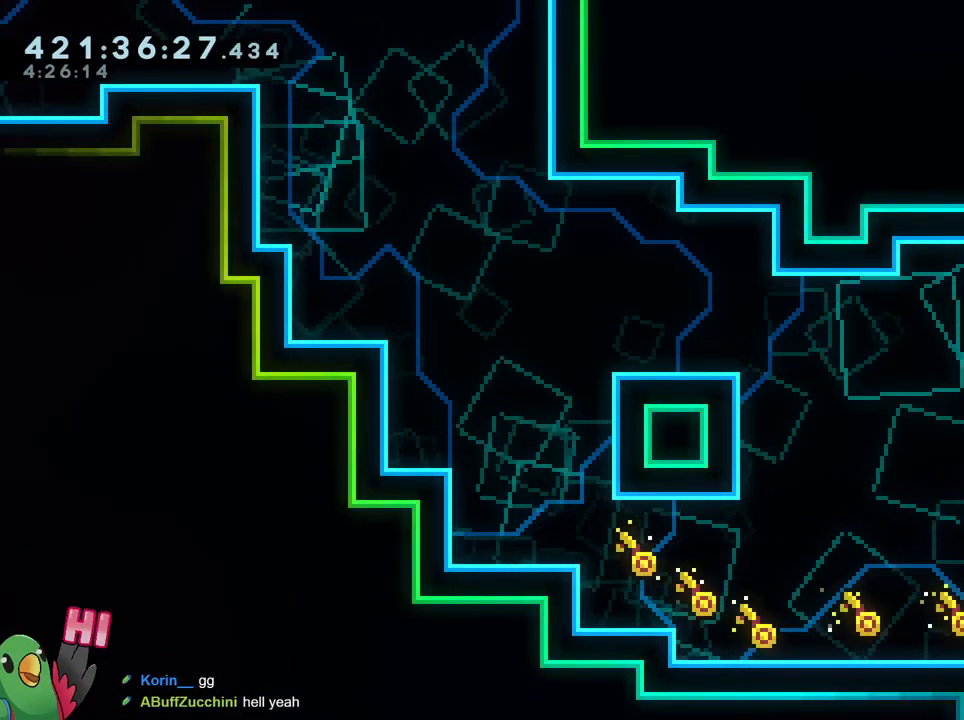
Gameplay with a controller (Nintendo layout); each line is a JSON object with the inputs held at the frame after it. "events" lists button and stick changes between this image and that frame as [ms after this image, input, new state], when the widget could be followed in between. Not read: DPAD_DOWN DPAD_RIGHT HOME L1 L3 R1 R3 SELECT.
{"buttons": [], "left_stick": "center", "right_stick": "center"}
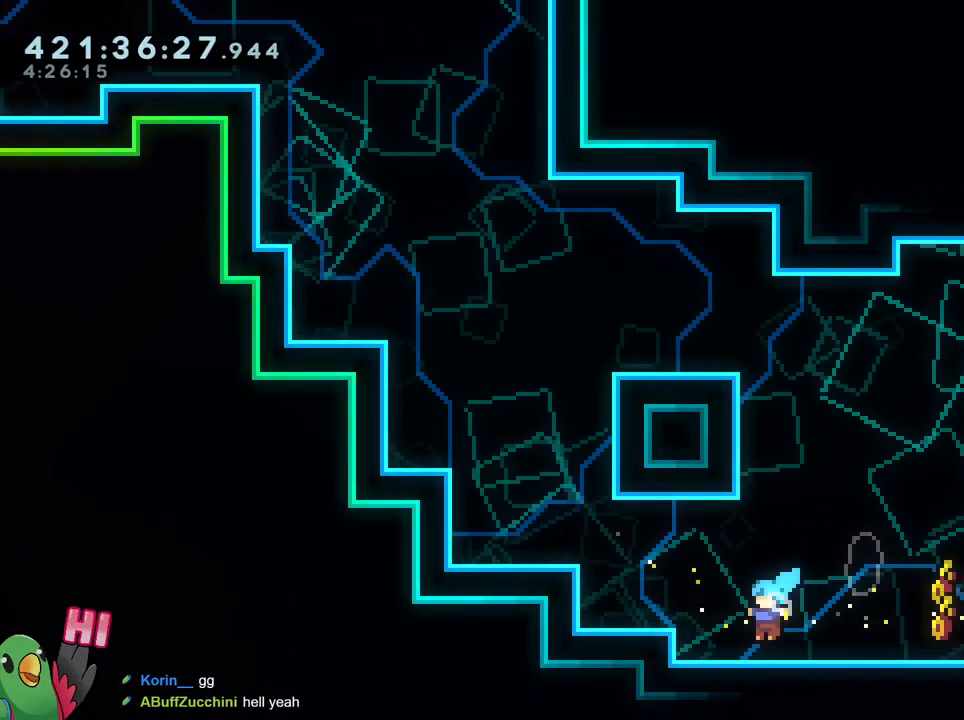
{"buttons": [], "left_stick": "down-right", "right_stick": "center", "events": [[116, "B", "down"], [116, "DPAD_UP", "down"], [150, "left_stick", "left"], [200, "DPAD_UP", "up"], [216, "B", "up"], [250, "left_stick", "center"], [467, "left_stick", "down-right"]]}
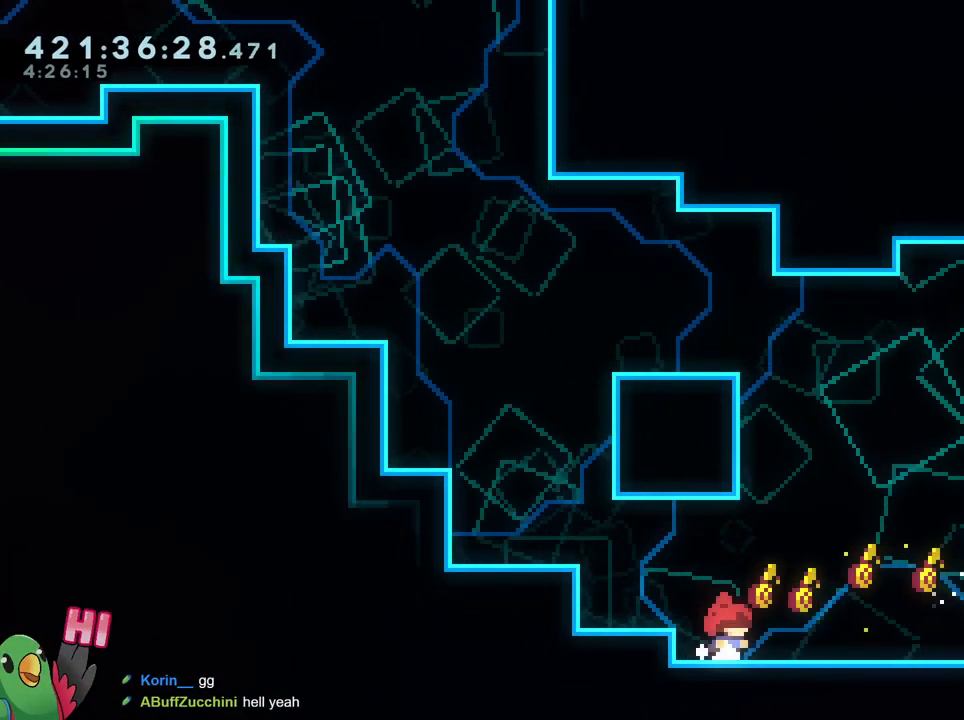
{"buttons": [], "left_stick": "right", "right_stick": "center", "events": [[50, "left_stick", "right"], [350, "Y", "down"], [367, "left_stick", "down-right"], [450, "Y", "up"], [467, "left_stick", "right"]]}
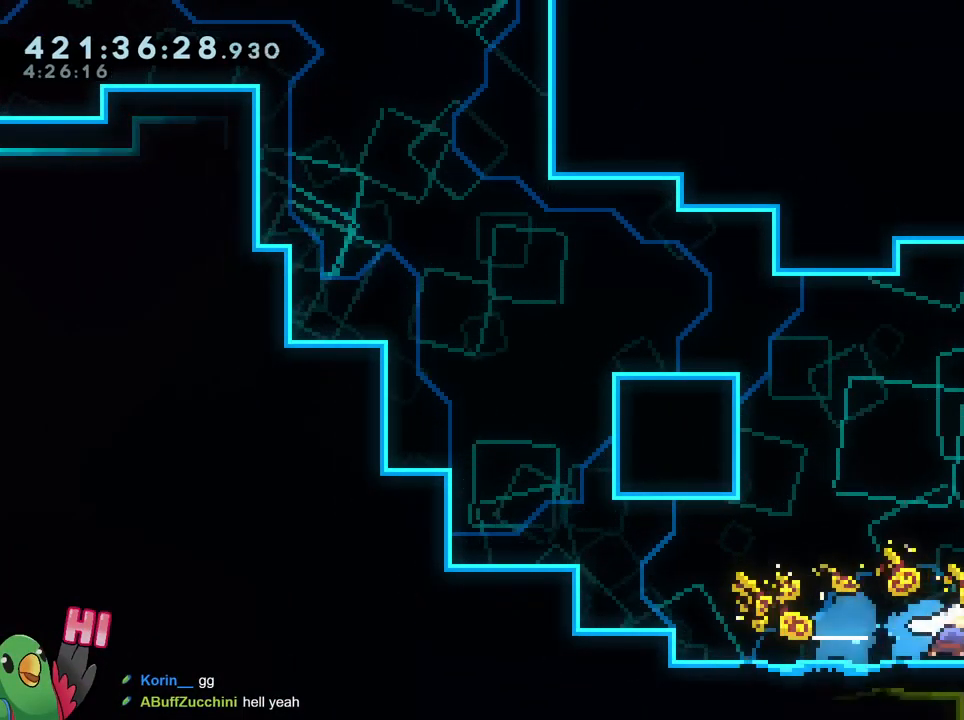
{"buttons": [], "left_stick": "center", "right_stick": "center", "events": [[150, "left_stick", "down-right"], [250, "left_stick", "right"], [467, "left_stick", "center"]]}
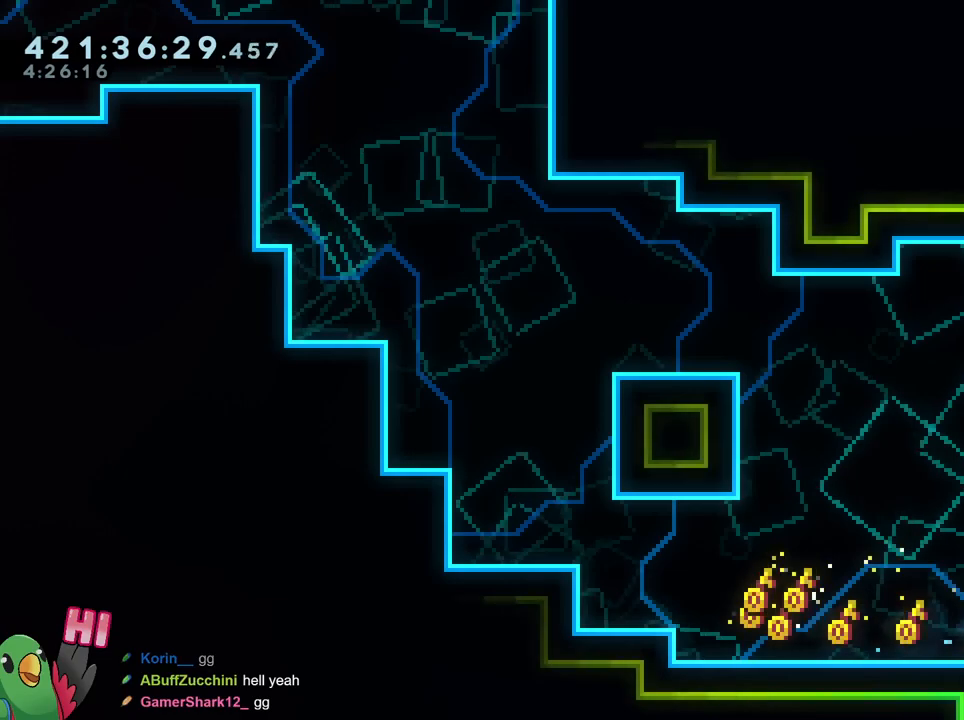
{"buttons": [], "left_stick": "right", "right_stick": "center"}
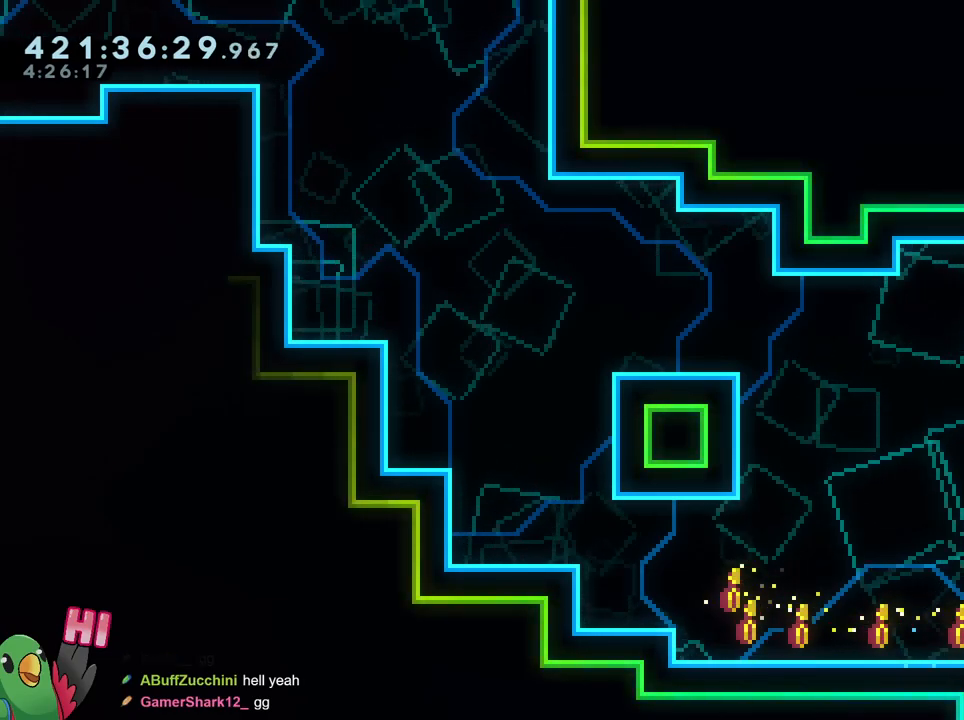
{"buttons": [], "left_stick": "center", "right_stick": "center", "events": [[116, "left_stick", "center"]]}
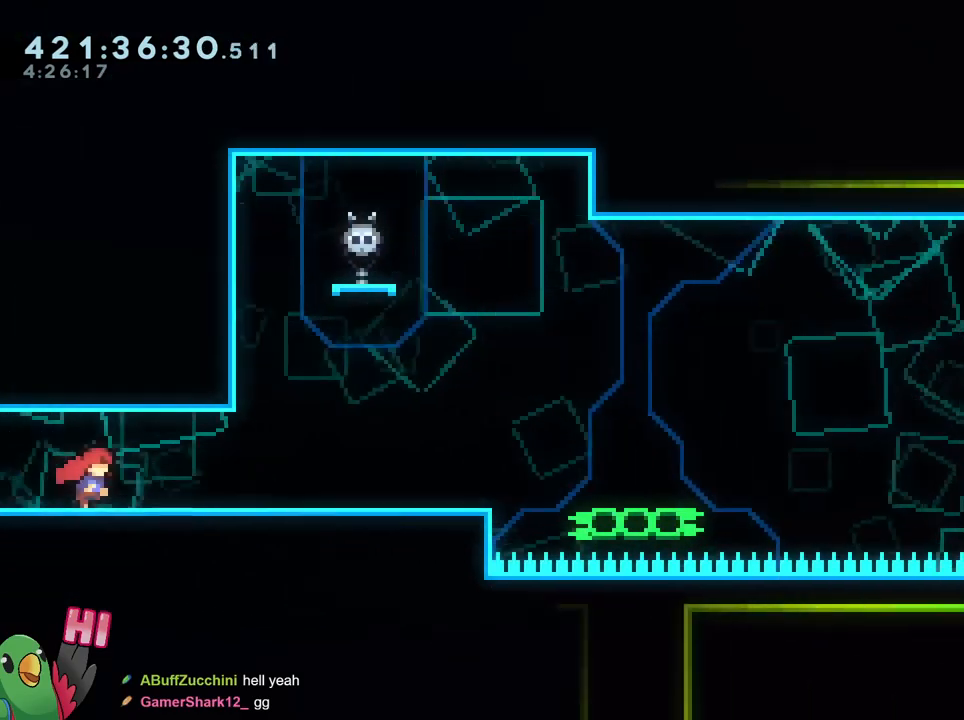
{"buttons": [], "left_stick": "center", "right_stick": "center", "events": []}
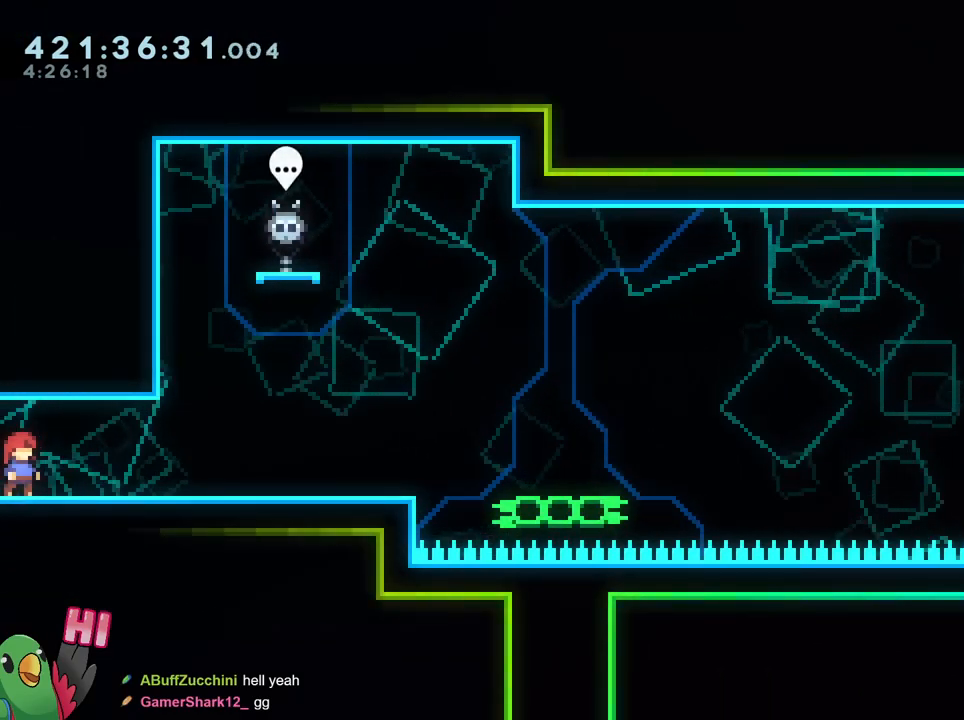
{"buttons": [], "left_stick": "right", "right_stick": "center", "events": [[450, "left_stick", "right"]]}
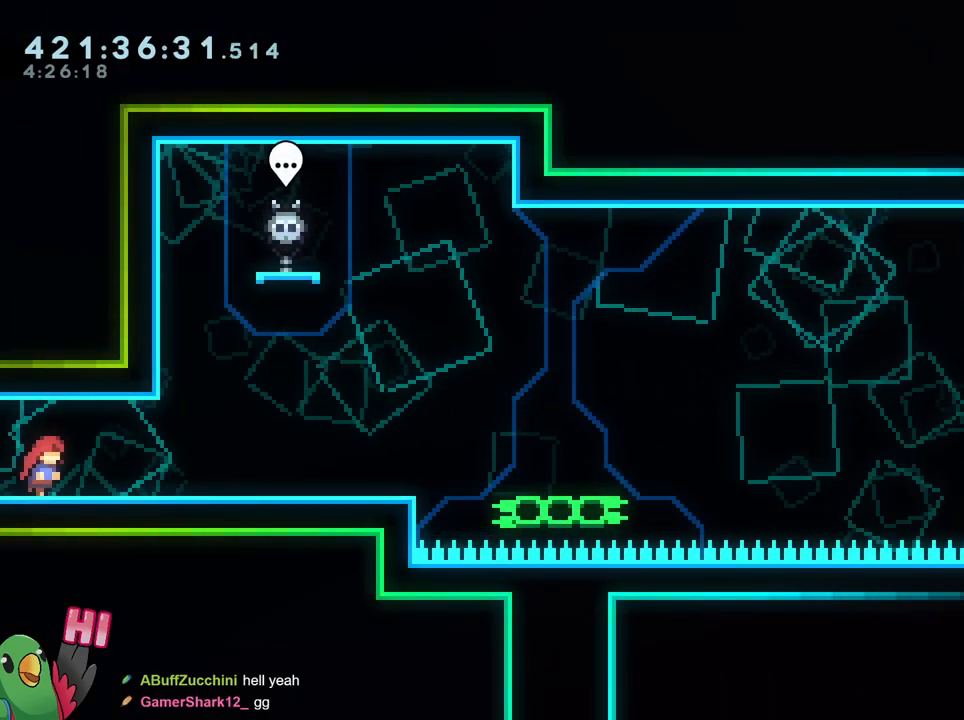
{"buttons": [], "left_stick": "center", "right_stick": "center", "events": [[267, "left_stick", "center"]]}
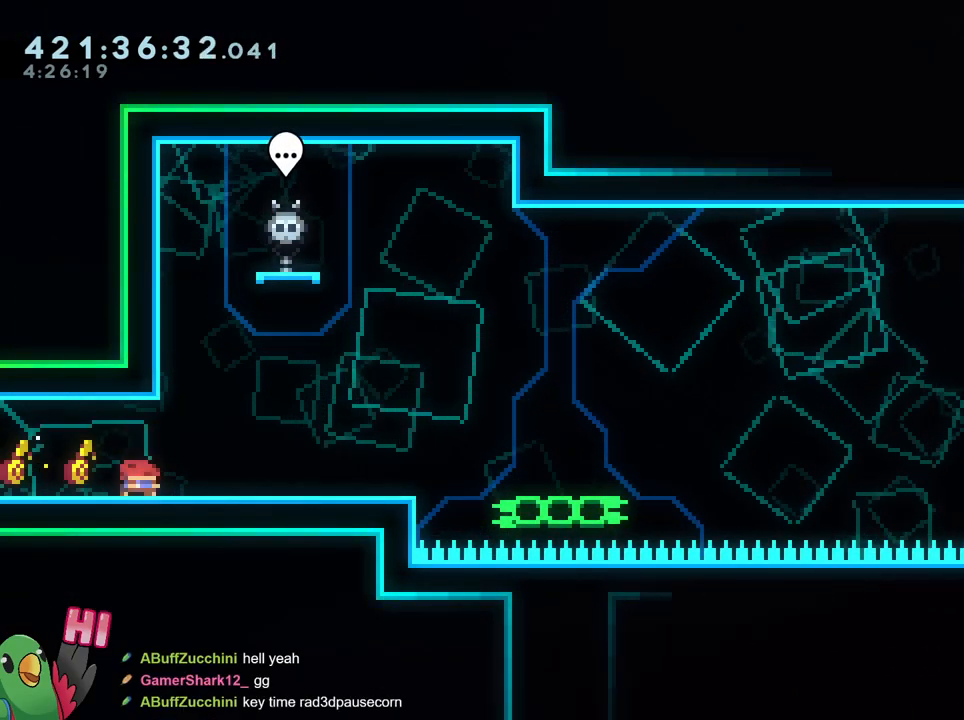
{"buttons": [], "left_stick": "center", "right_stick": "center", "events": []}
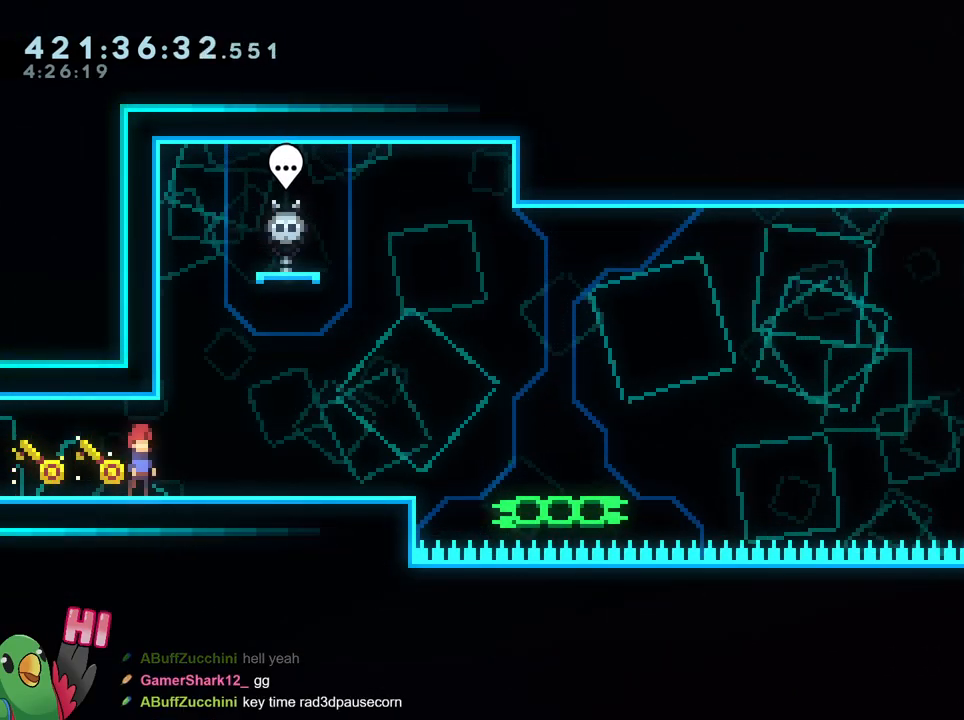
{"buttons": [], "left_stick": "left", "right_stick": "center", "events": [[400, "left_stick", "left"]]}
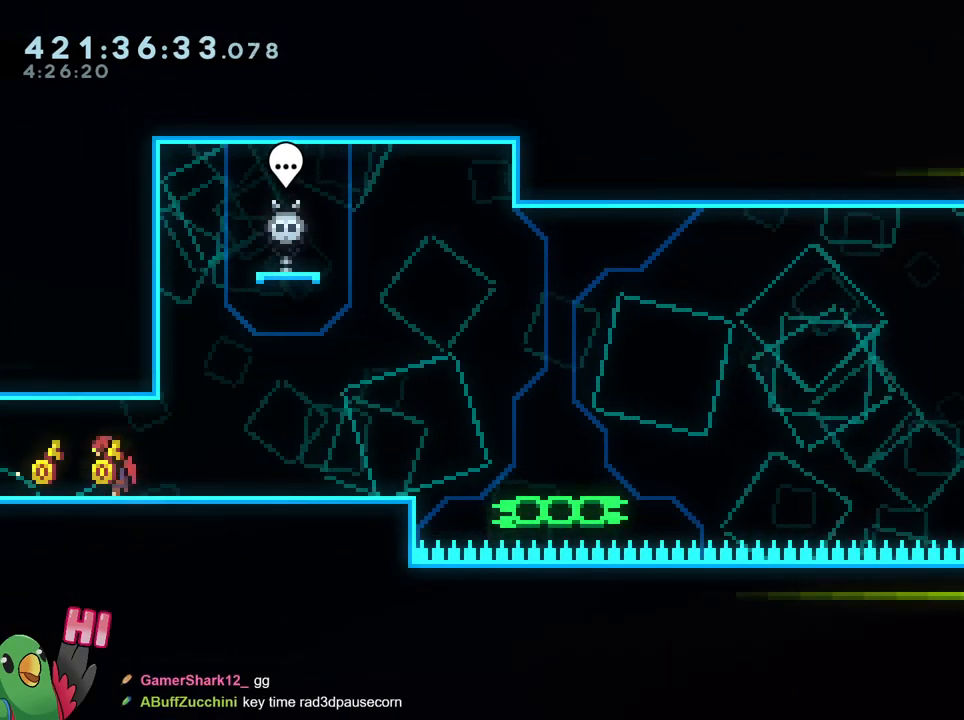
{"buttons": [], "left_stick": "left", "right_stick": "center"}
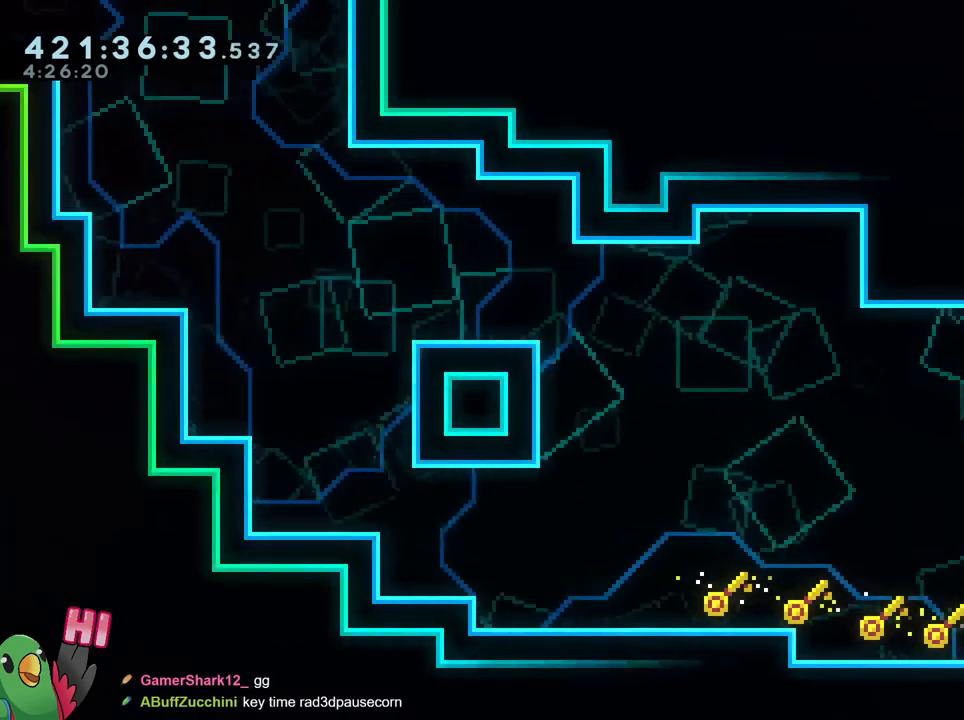
{"buttons": ["B", "DPAD_LEFT"], "left_stick": "down-left", "right_stick": "center"}
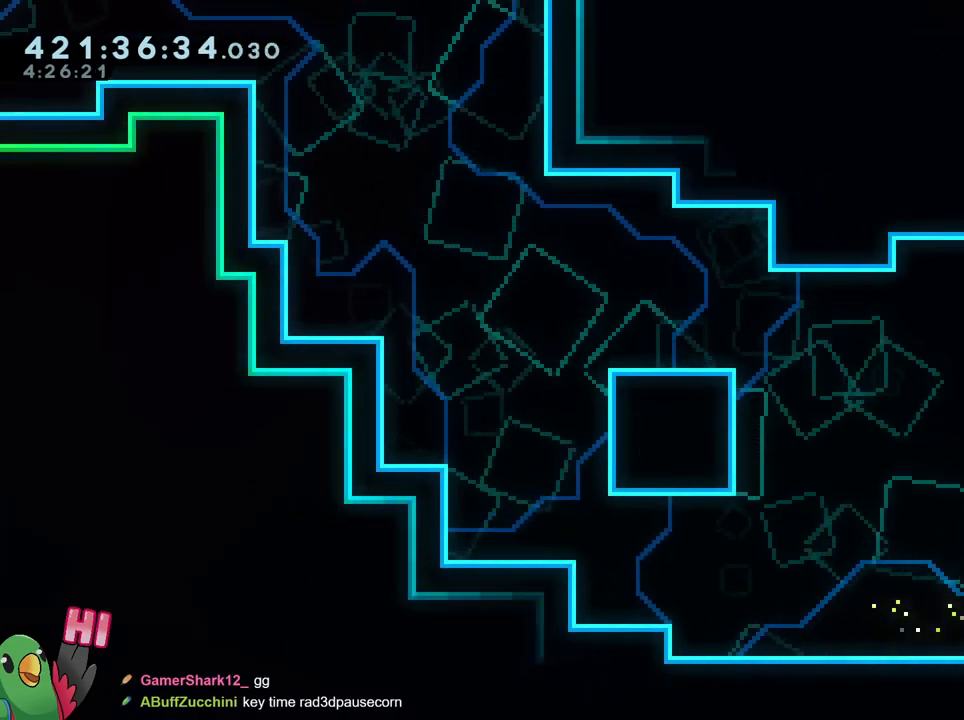
{"buttons": ["B"], "left_stick": "down-left", "right_stick": "center", "events": [[50, "DPAD_LEFT", "up"], [200, "Y", "down"], [317, "B", "up"], [317, "Y", "up"], [400, "B", "down"]]}
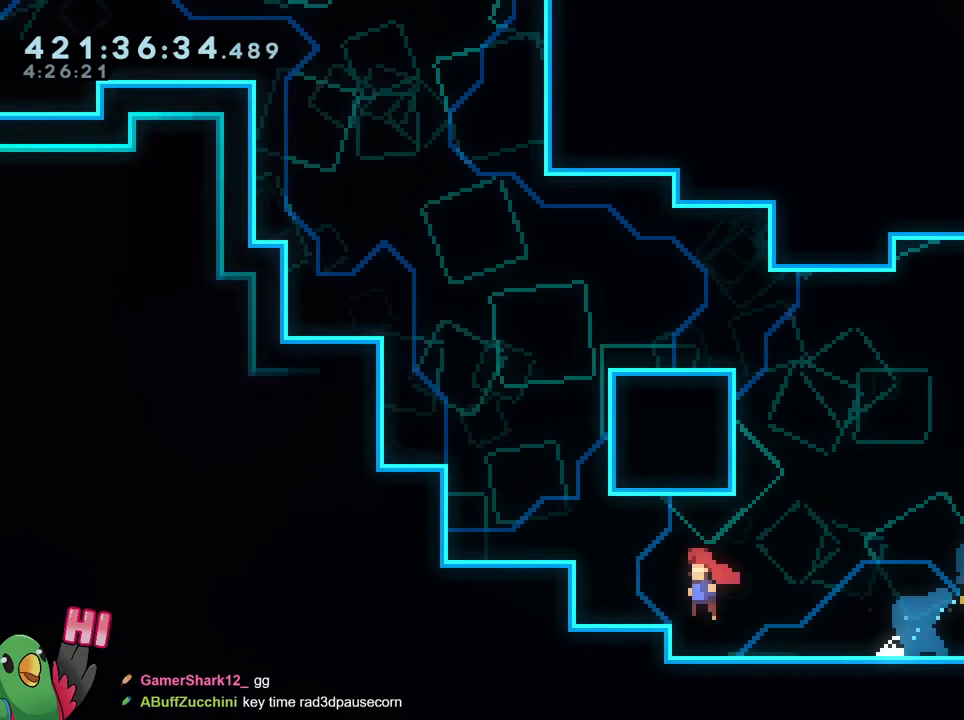
{"buttons": ["B"], "left_stick": "left", "right_stick": "center", "events": [[100, "left_stick", "left"], [217, "B", "up"], [300, "B", "down"]]}
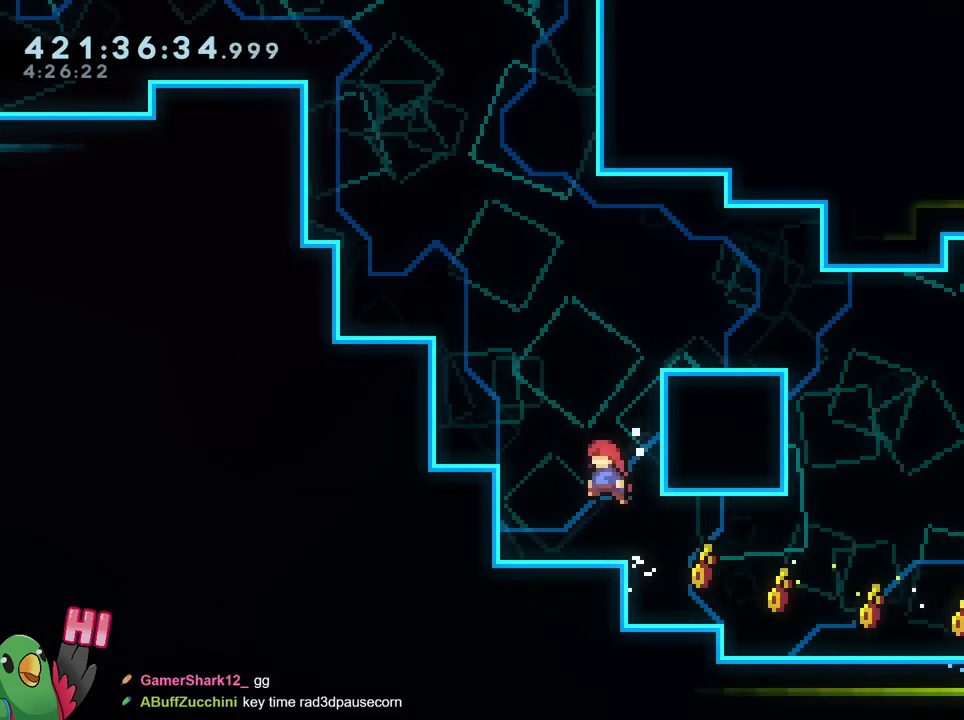
{"buttons": ["B"], "left_stick": "left", "right_stick": "center", "events": [[50, "B", "up"], [200, "left_stick", "center"], [250, "left_stick", "left"], [400, "B", "down"]]}
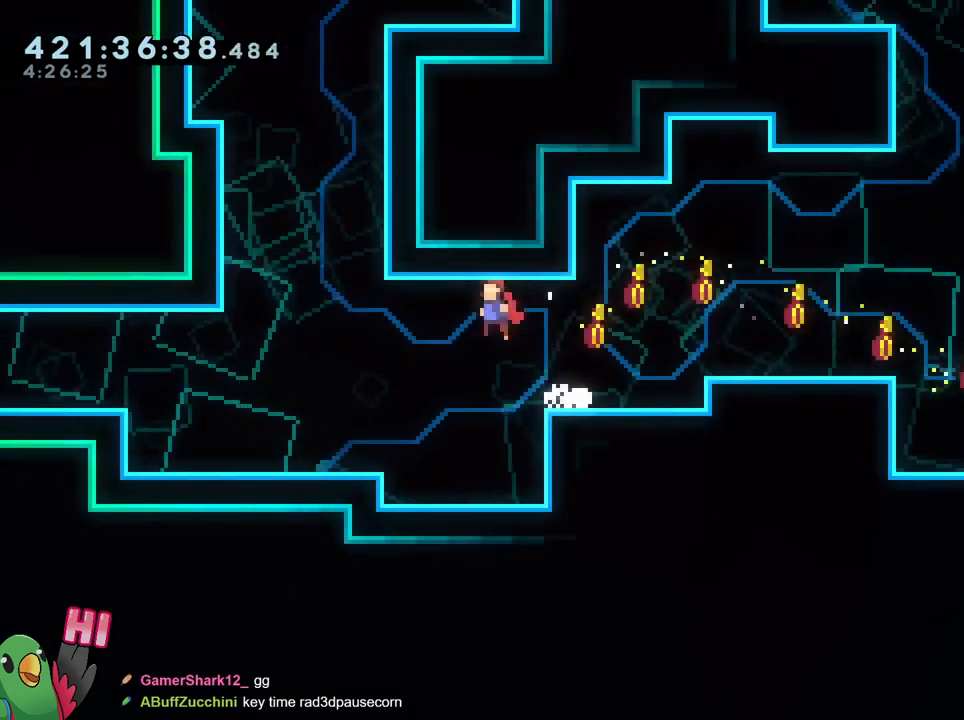
{"buttons": [], "left_stick": "up", "right_stick": "center", "events": [[334, "left_stick", "up"], [384, "Y", "down"], [484, "Y", "up"], [501, "B", "up"]]}
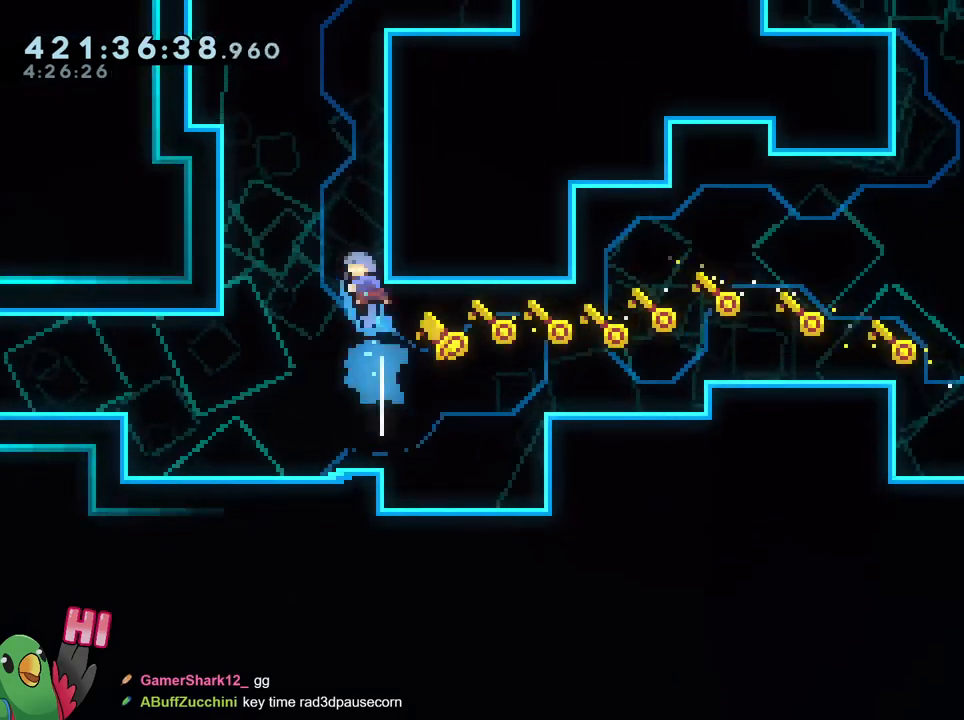
{"buttons": [], "left_stick": "center", "right_stick": "center", "events": [[50, "left_stick", "up-left"], [83, "B", "down"], [333, "B", "up"], [450, "left_stick", "center"]]}
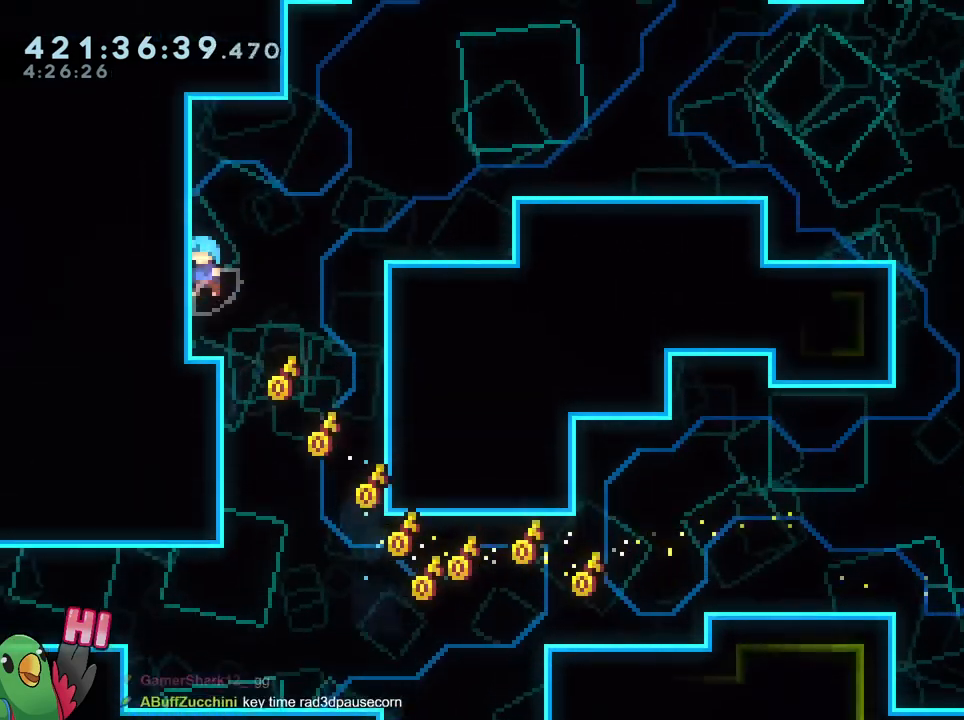
{"buttons": ["B"], "left_stick": "right", "right_stick": "center"}
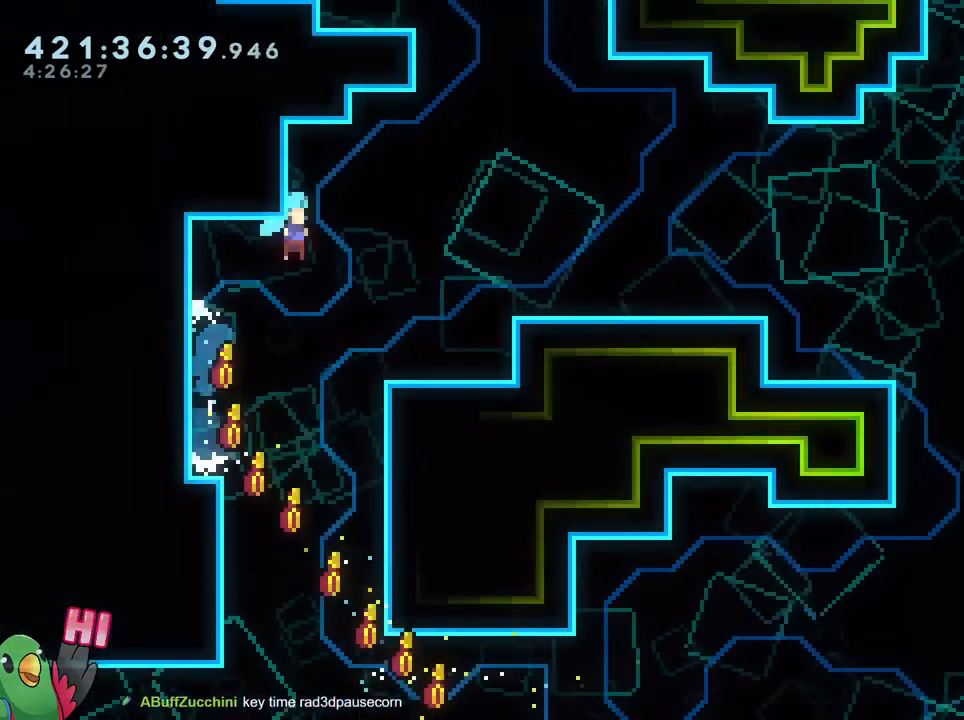
{"buttons": ["B"], "left_stick": "center", "right_stick": "center", "events": [[367, "B", "up"], [383, "left_stick", "center"], [450, "B", "down"]]}
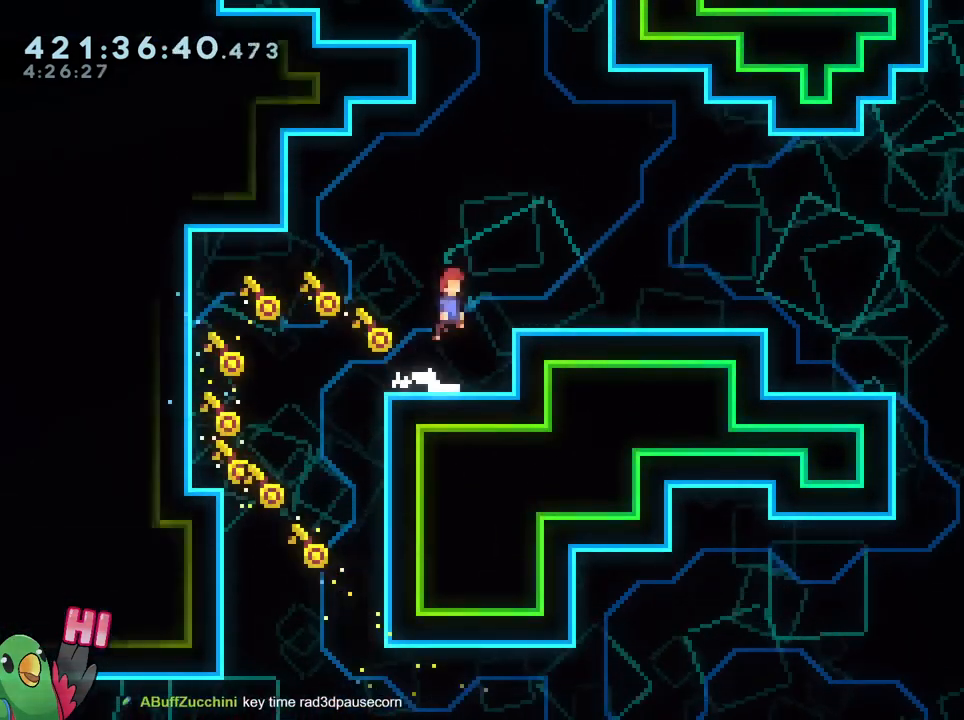
{"buttons": ["B"], "left_stick": "left", "right_stick": "center", "events": [[50, "left_stick", "right"], [150, "B", "up"], [284, "left_stick", "center"], [451, "left_stick", "left"], [484, "B", "down"]]}
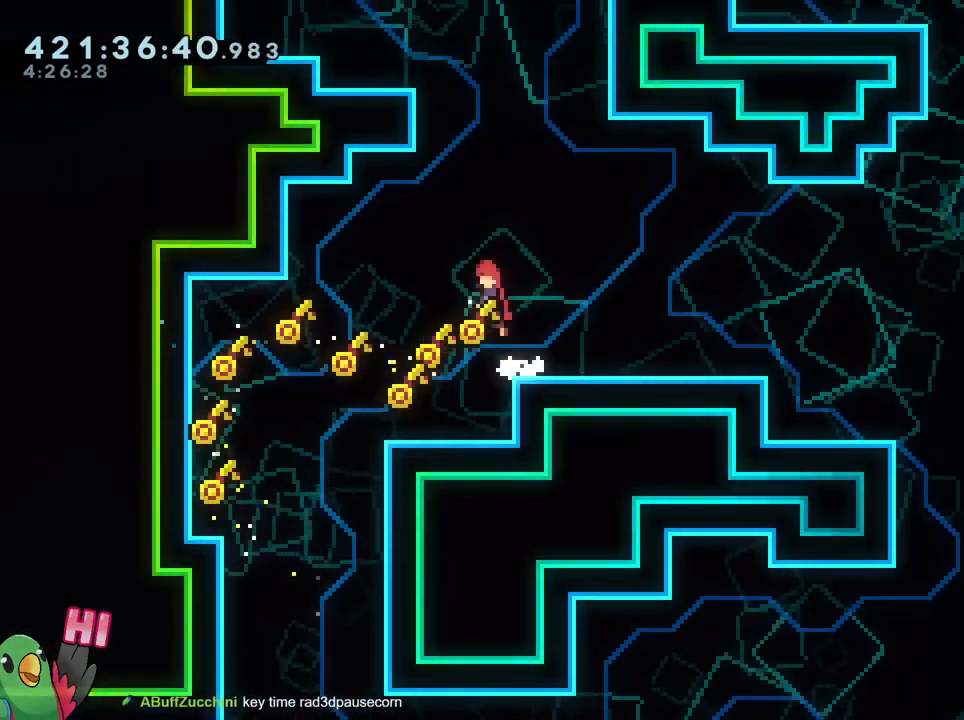
{"buttons": [], "left_stick": "up-left", "right_stick": "center", "events": [[166, "left_stick", "up"], [283, "Y", "down"], [450, "Y", "up"], [450, "left_stick", "up-left"], [483, "B", "up"]]}